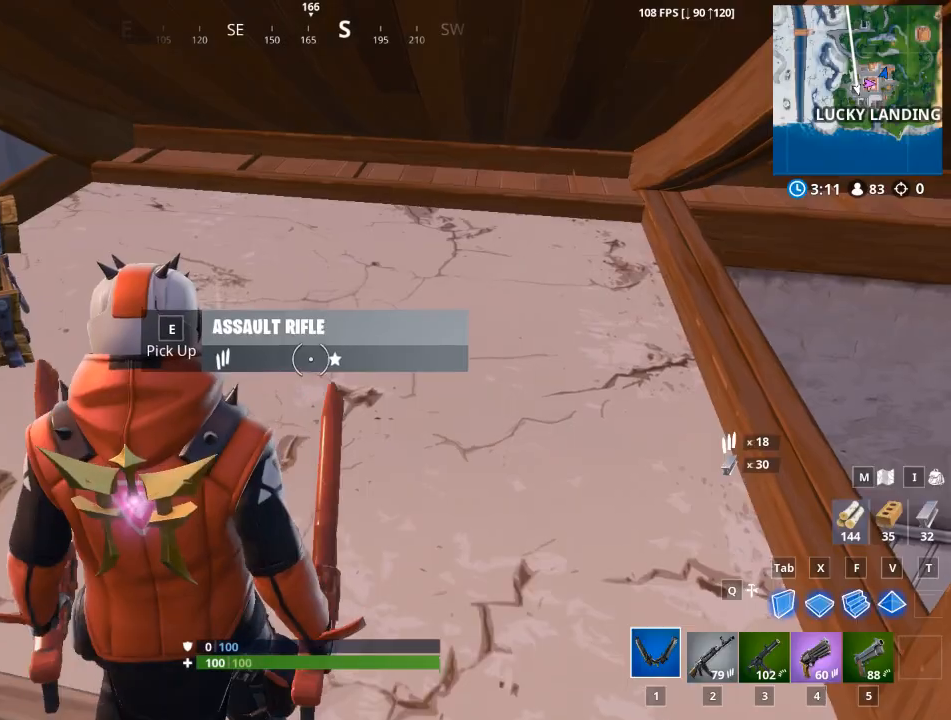
Gameplay with keyboard and mouse; each line is a JSON object with the keys and mouse buttons held at the frame after it. "events" lists presses ("down") and releases ("up") of "1", "2", "3", "4", "5", "a", "alt", "c", "caps_lock", "ctrl", "d", "e", "f", "g", "q", "r", "s", "shift", "space", "t", "tab", "v", "w", "x", "z", "mouse_left", "mouse_wheel" and "mouse_right" between this image and that frame as [ms after this image, input, new state], when the widget could be followed in between. "mouse_left", "mouse_wheel", "mouse_right" = the "left", "wheel", "right" buttons of the "mouse" list. No other keys are recorded. "wheel" means that the mouse wheel is clicked or scrolled. "mouse_move" is the direction in which the mouse moves at that frame (one of eight, or "still"), when it could be read.
{"keys": ["a"], "mouse": [], "mouse_move": "down", "events": [[16, "alt", "up"], [217, "e", "down"], [250, "w", "up"], [300, "e", "up"], [434, "a", "down"]]}
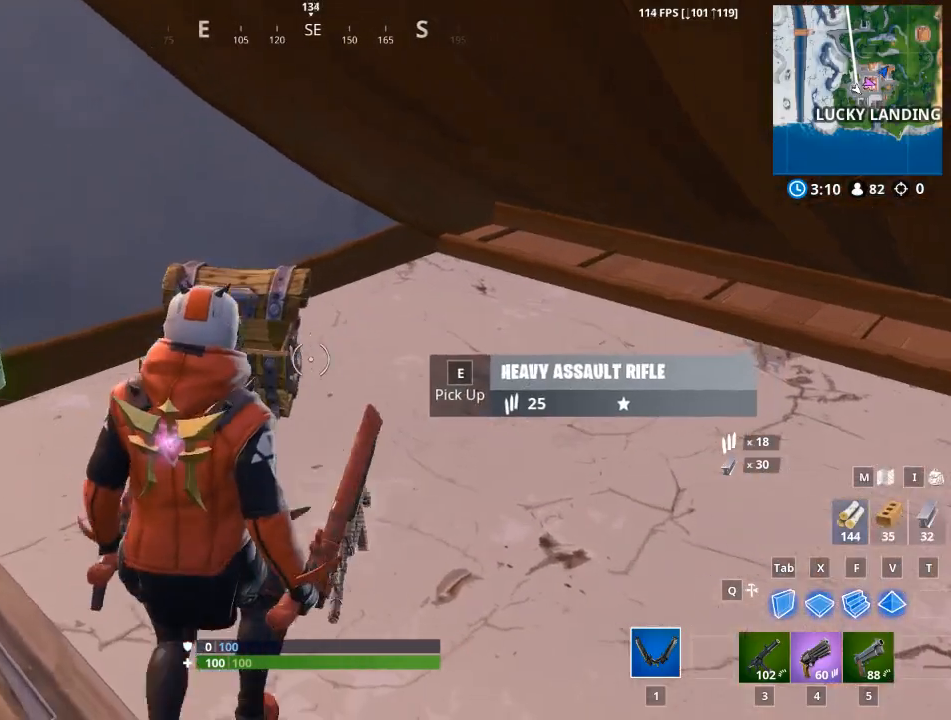
{"keys": ["w"], "mouse": [], "mouse_move": "right", "events": [[267, "a", "up"], [267, "e", "down"], [351, "e", "up"], [501, "w", "down"]]}
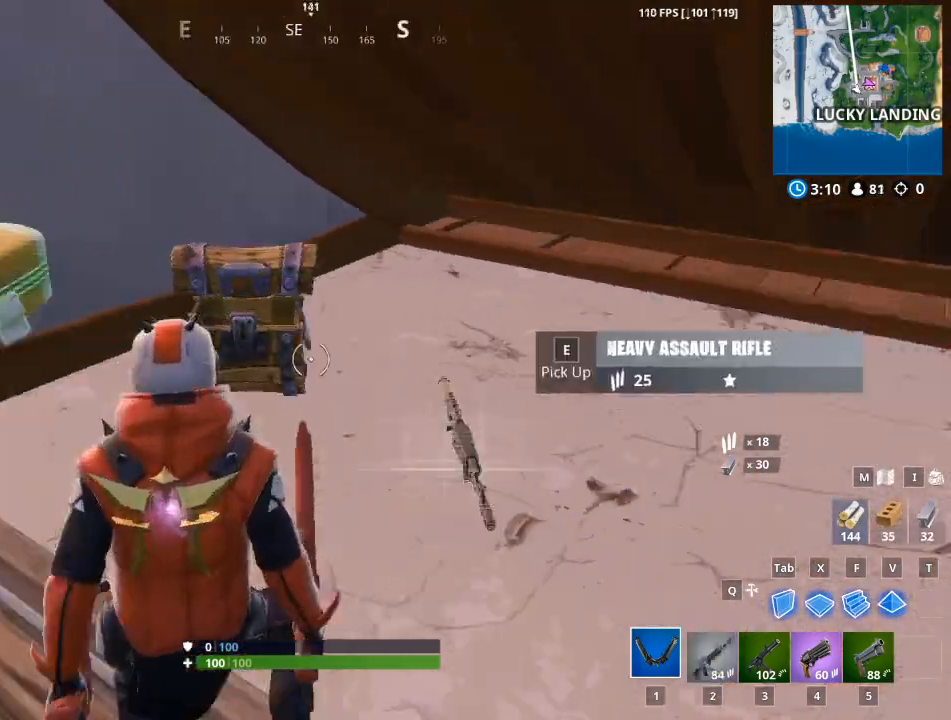
{"keys": ["w", "x"], "mouse": [], "mouse_move": "down", "events": [[467, "x", "down"]]}
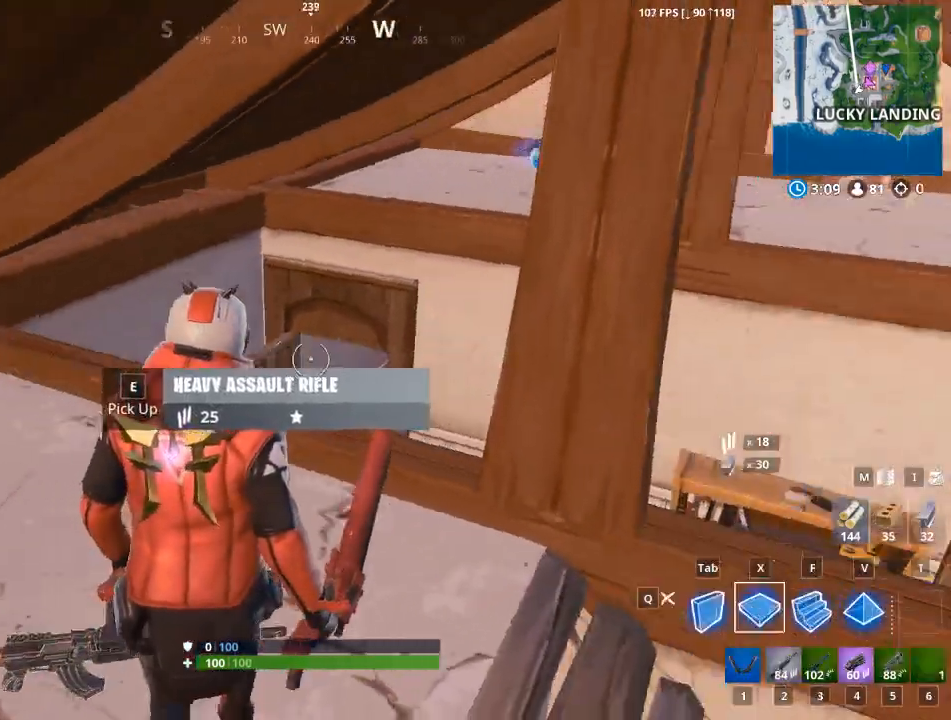
{"keys": ["w"], "mouse": [], "mouse_move": "up", "events": [[167, "mouse_left", "down"], [167, "x", "up"], [351, "mouse_left", "up"], [384, "1", "down"], [484, "1", "up"]]}
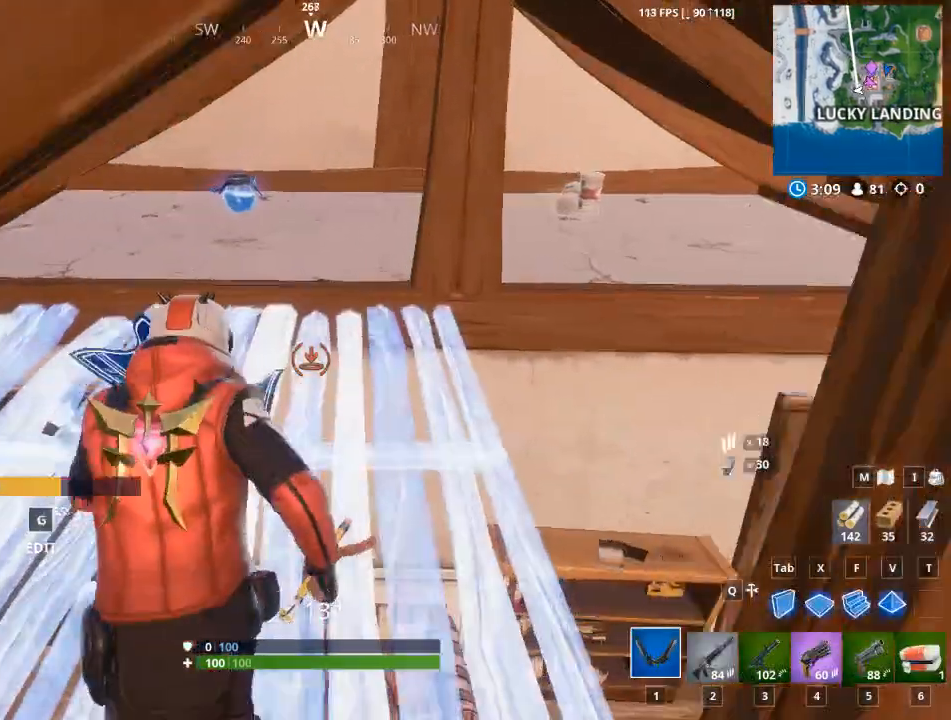
{"keys": ["w"], "mouse": [], "mouse_move": "still", "events": [[83, "d", "down"], [367, "d", "up"]]}
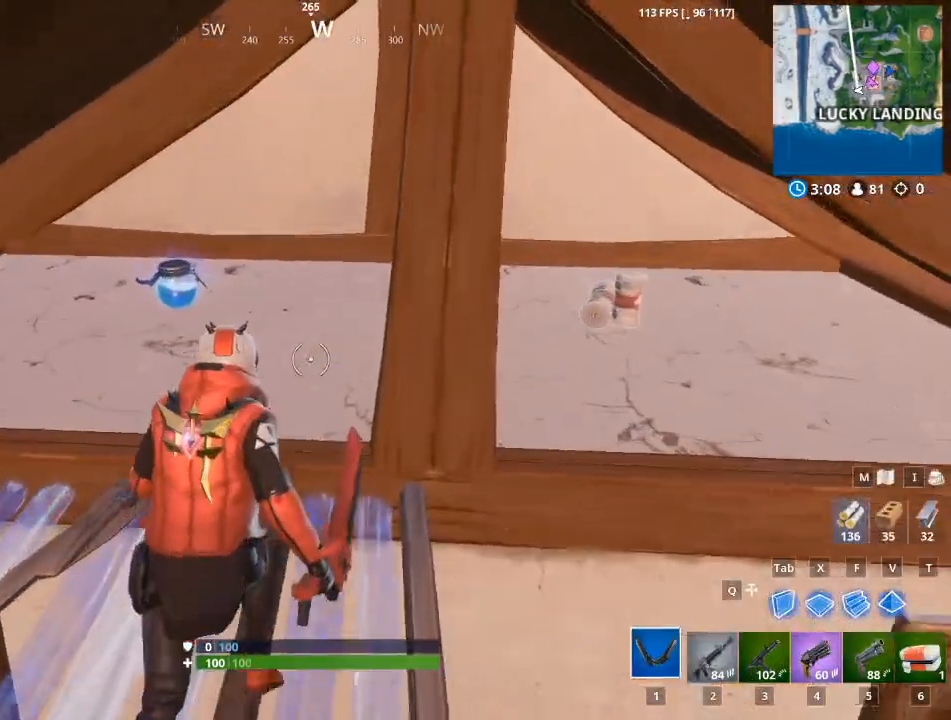
{"keys": ["w"], "mouse": [], "mouse_move": "down-right", "events": [[100, "a", "down"], [150, "a", "up"]]}
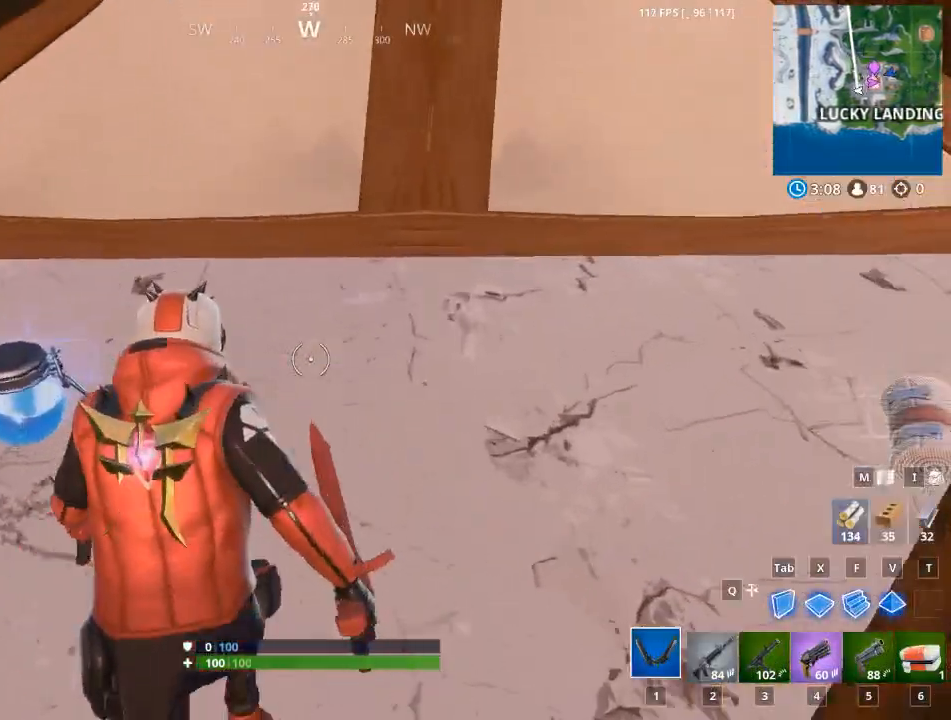
{"keys": ["5"], "mouse": [], "mouse_move": "left", "events": [[66, "w", "up"], [484, "5", "down"]]}
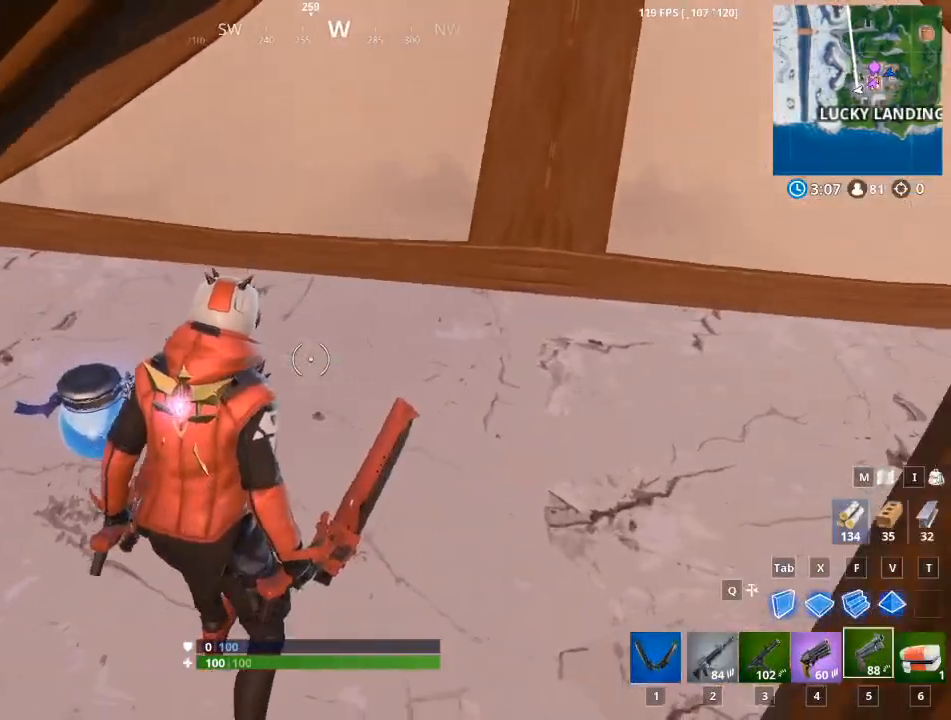
{"keys": [], "mouse": [], "mouse_move": "right", "events": [[134, "5", "up"], [317, "e", "down"], [501, "e", "up"]]}
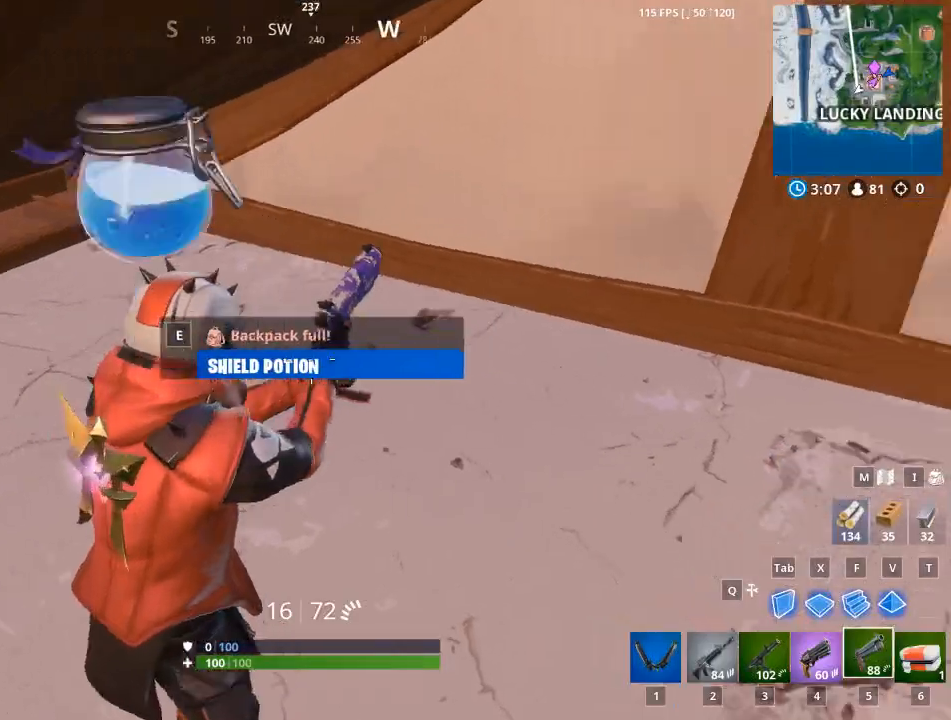
{"keys": ["w"], "mouse": [], "mouse_move": "still", "events": [[133, "w", "down"]]}
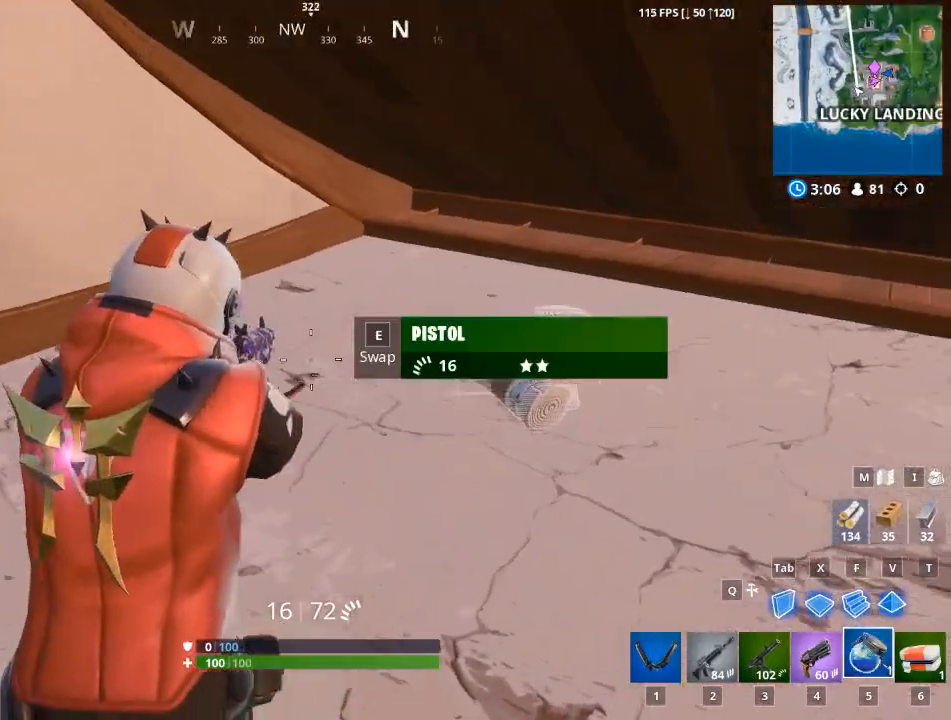
{"keys": [], "mouse": [], "mouse_move": "up", "events": [[301, "w", "up"]]}
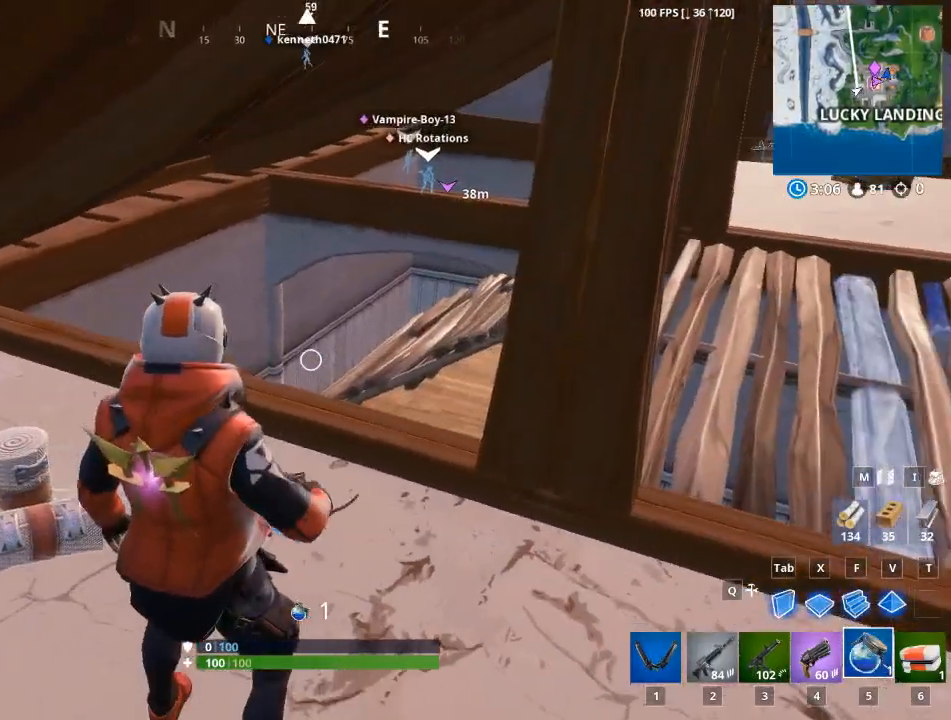
{"keys": [], "mouse": [], "mouse_move": "up-left", "events": [[133, "mouse_left", "down"], [317, "mouse_left", "up"]]}
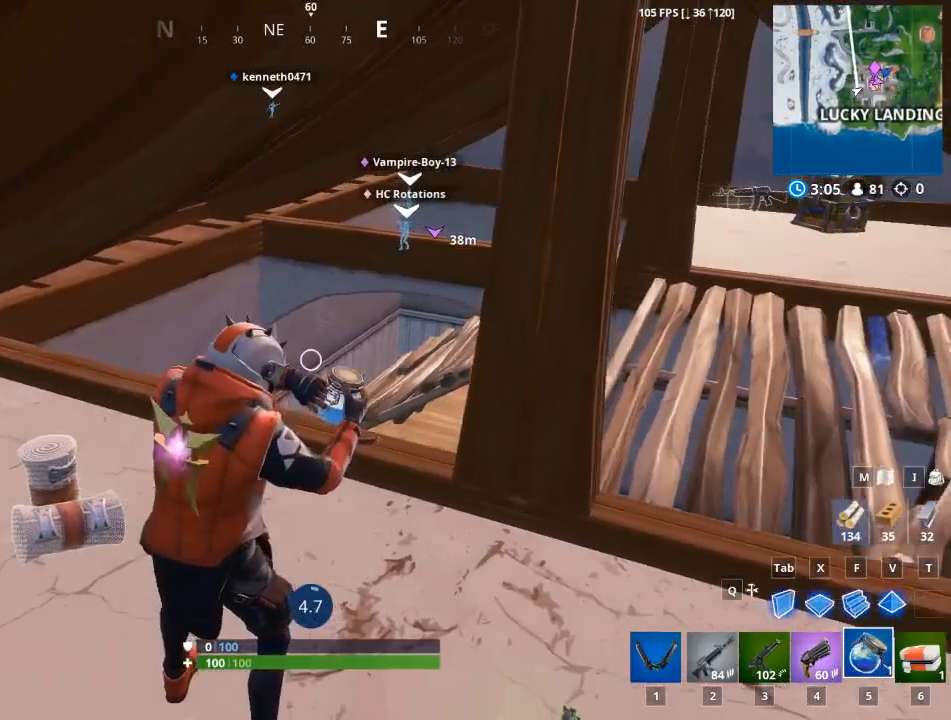
{"keys": ["alt"], "mouse": [], "mouse_move": "up", "events": [[50, "alt", "down"]]}
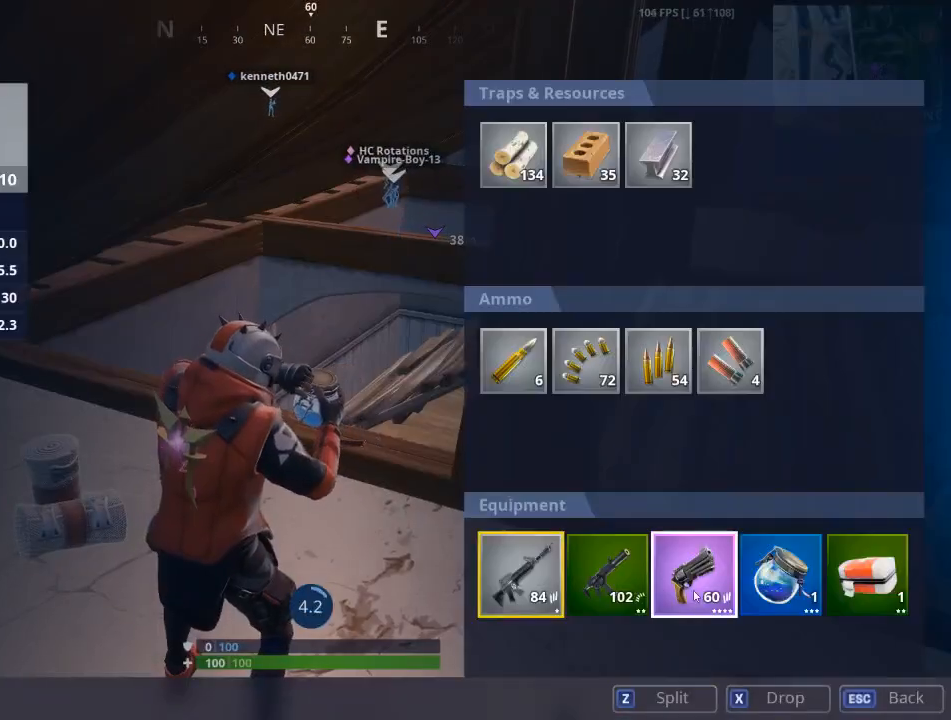
{"keys": ["alt"], "mouse": [], "mouse_move": "still", "events": []}
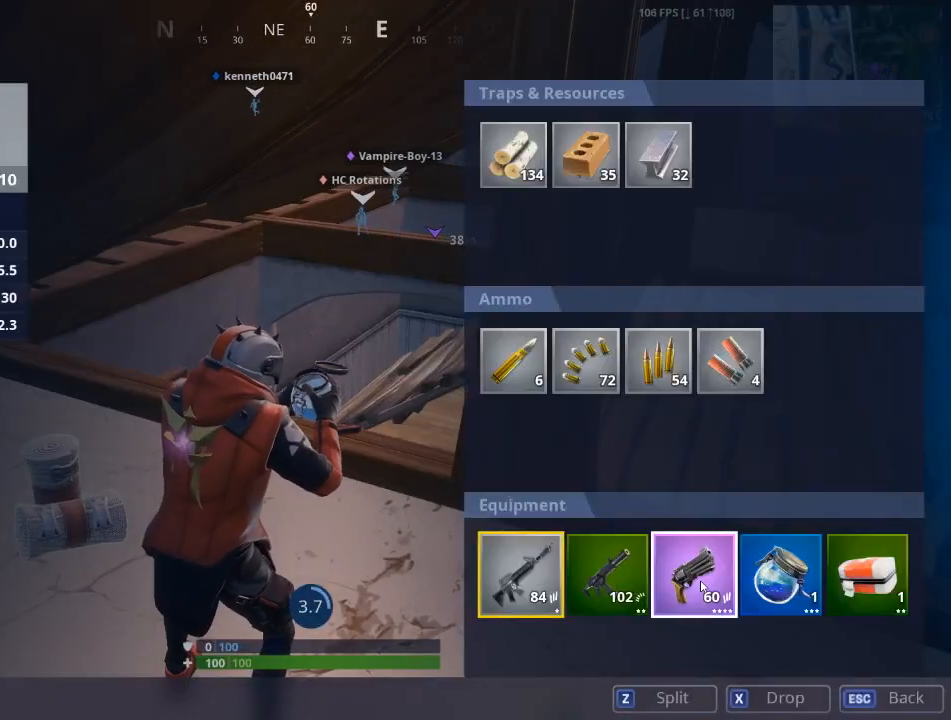
{"keys": [], "mouse": [], "mouse_move": "right", "events": [[317, "alt", "up"]]}
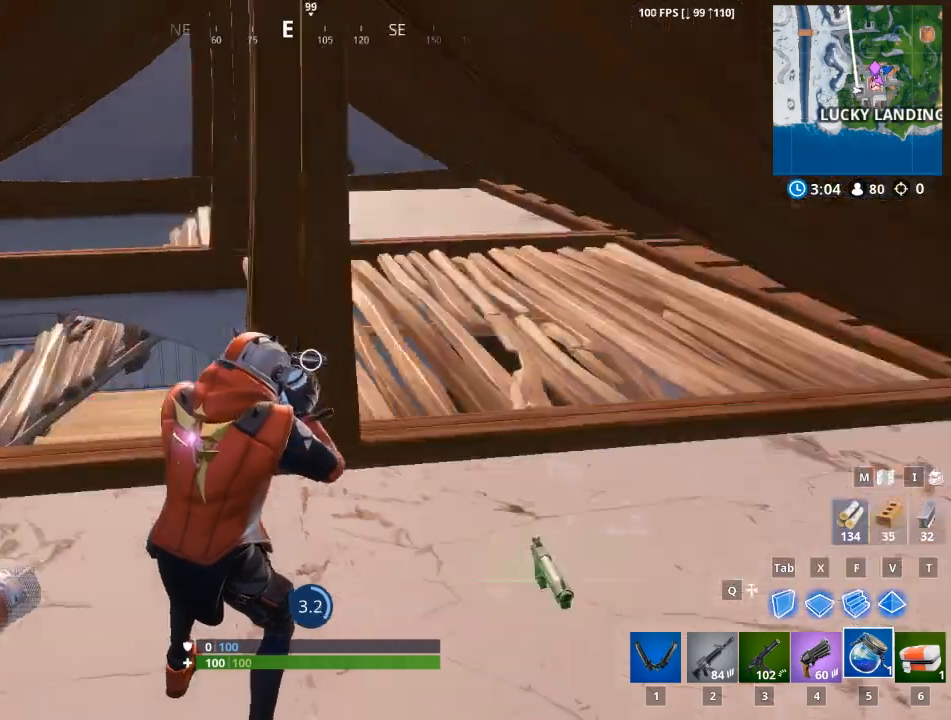
{"keys": [], "mouse": [], "mouse_move": "still", "events": []}
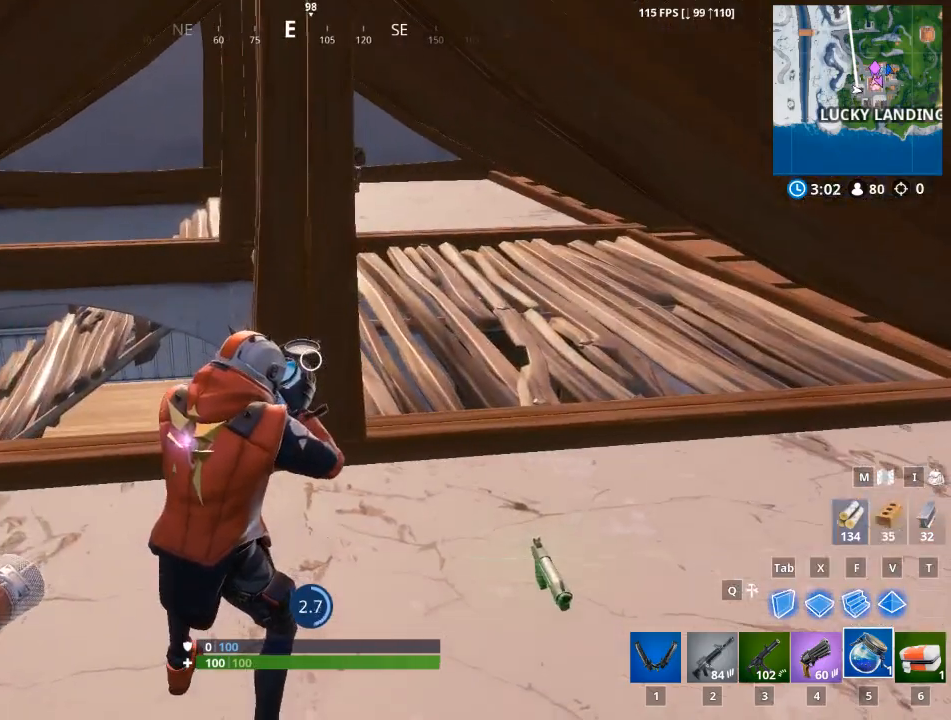
{"keys": [], "mouse": [], "mouse_move": "left", "events": []}
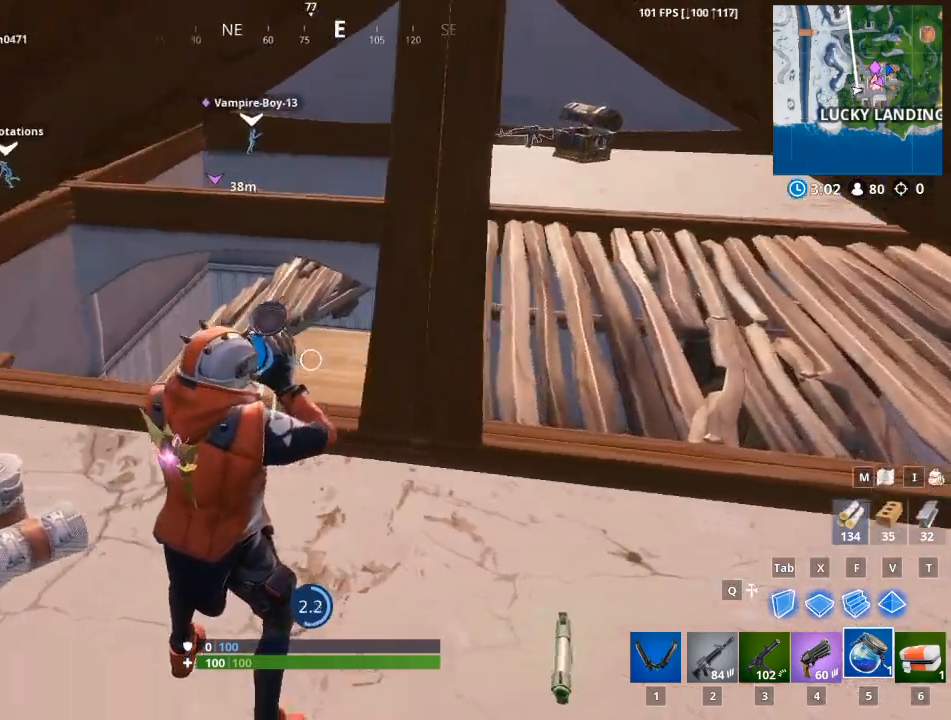
{"keys": [], "mouse": [], "mouse_move": "still", "events": []}
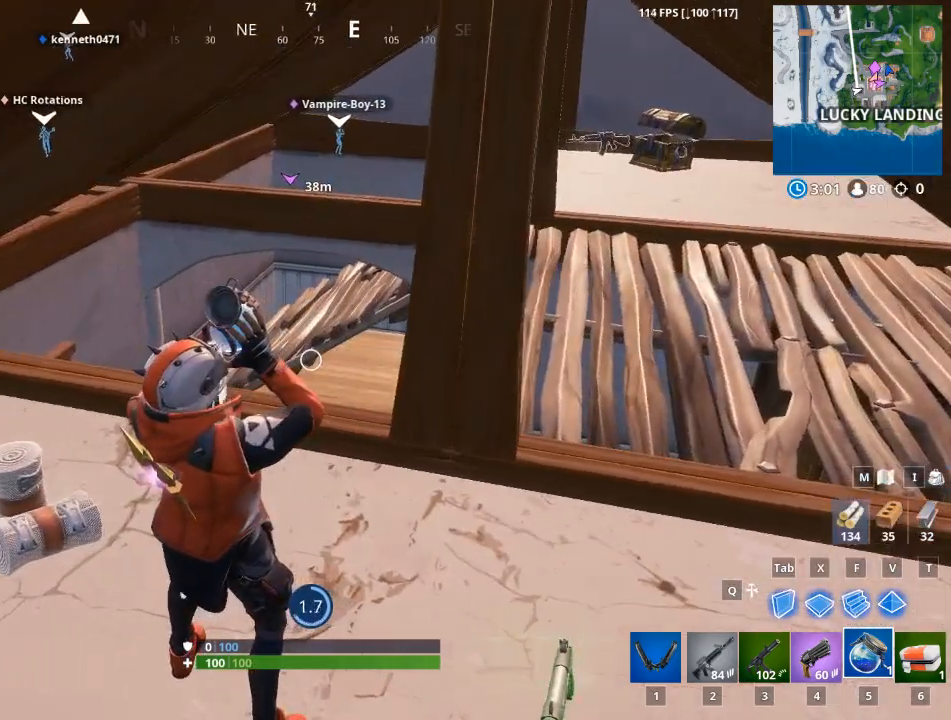
{"keys": [], "mouse": [], "mouse_move": "still", "events": []}
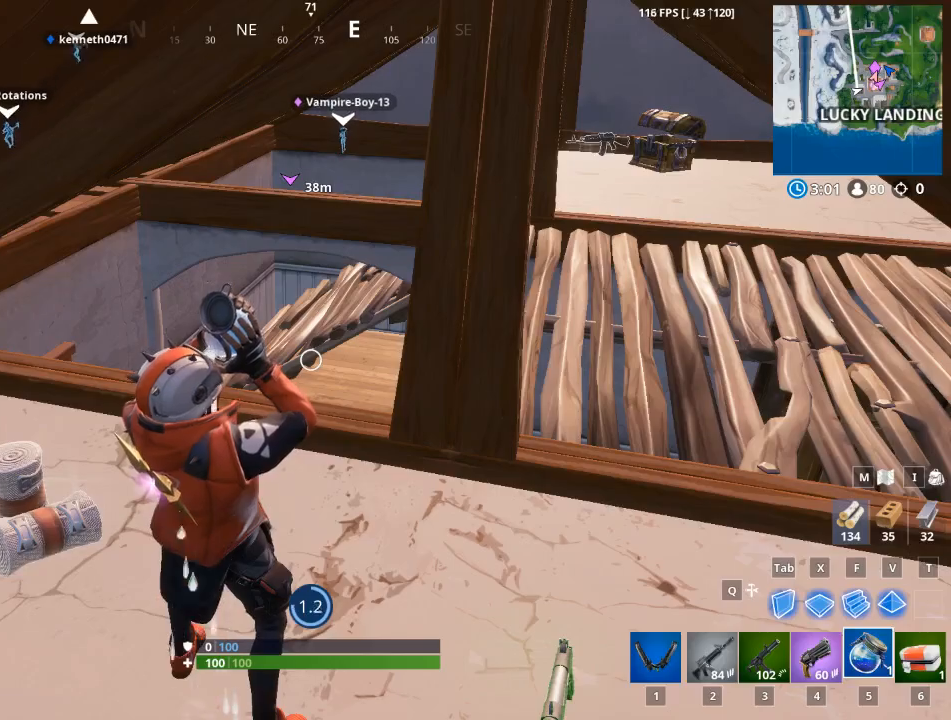
{"keys": [], "mouse": [], "mouse_move": "still", "events": []}
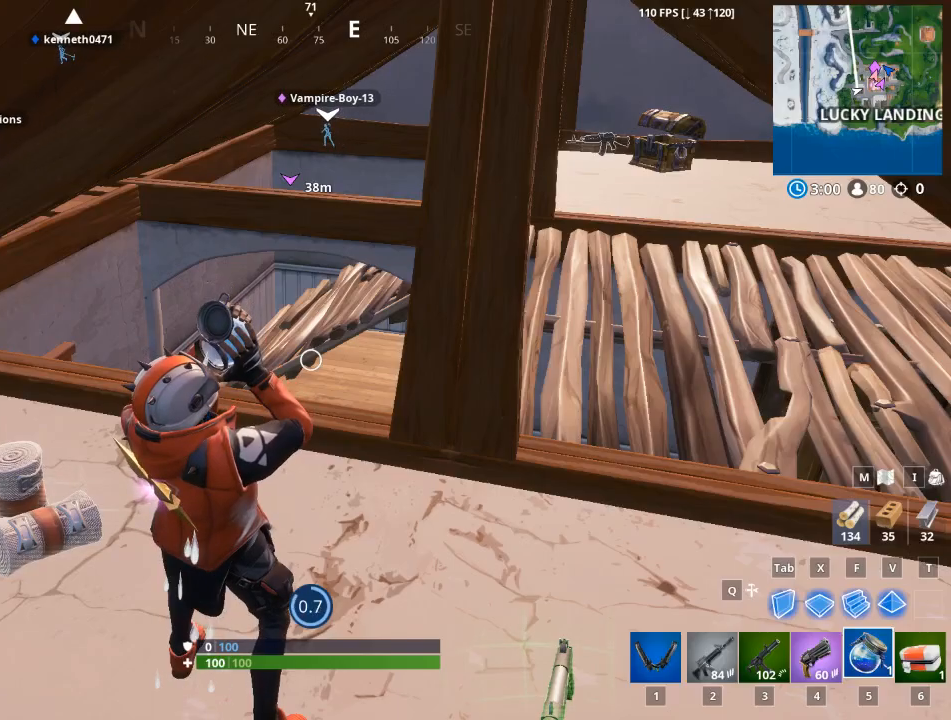
{"keys": [], "mouse": [], "mouse_move": "still", "events": []}
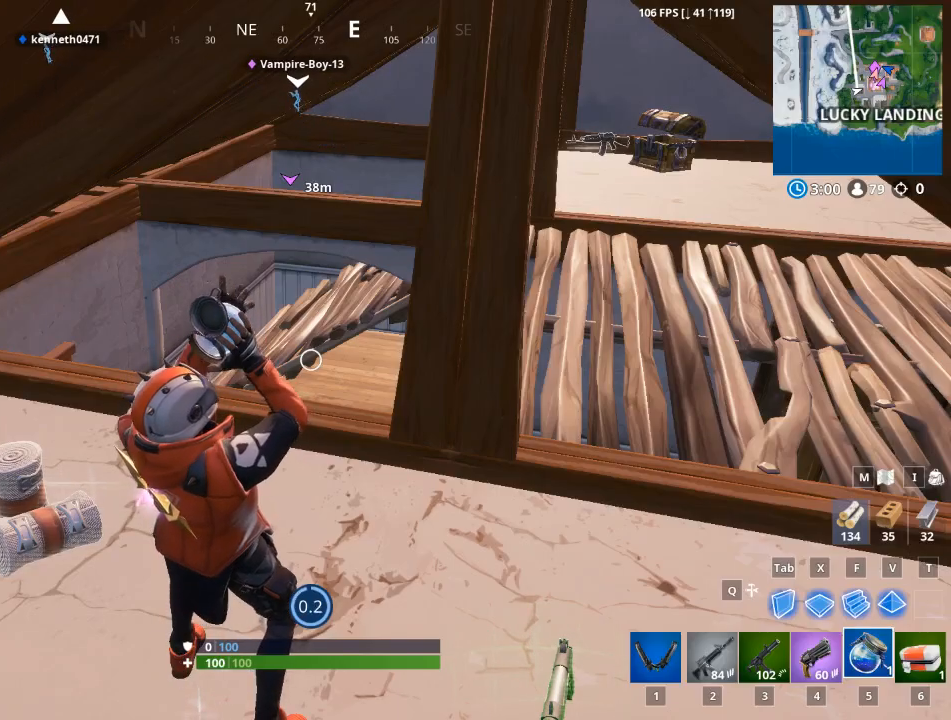
{"keys": [], "mouse": [], "mouse_move": "still", "events": []}
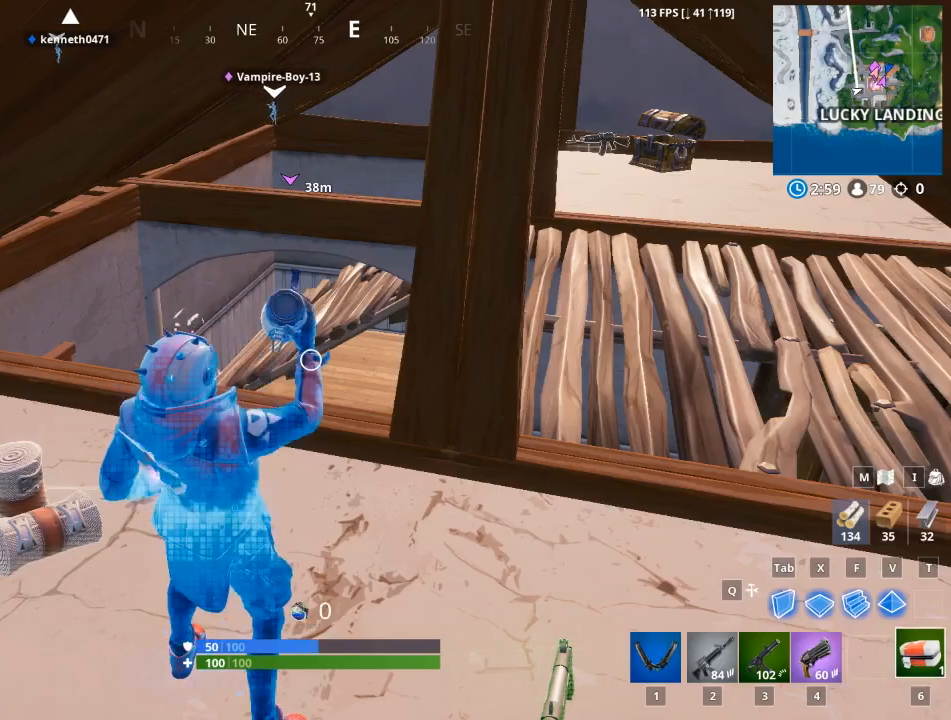
{"keys": ["w"], "mouse": [], "mouse_move": "down-left", "events": [[33, "1", "down"], [166, "1", "up"], [267, "w", "down"]]}
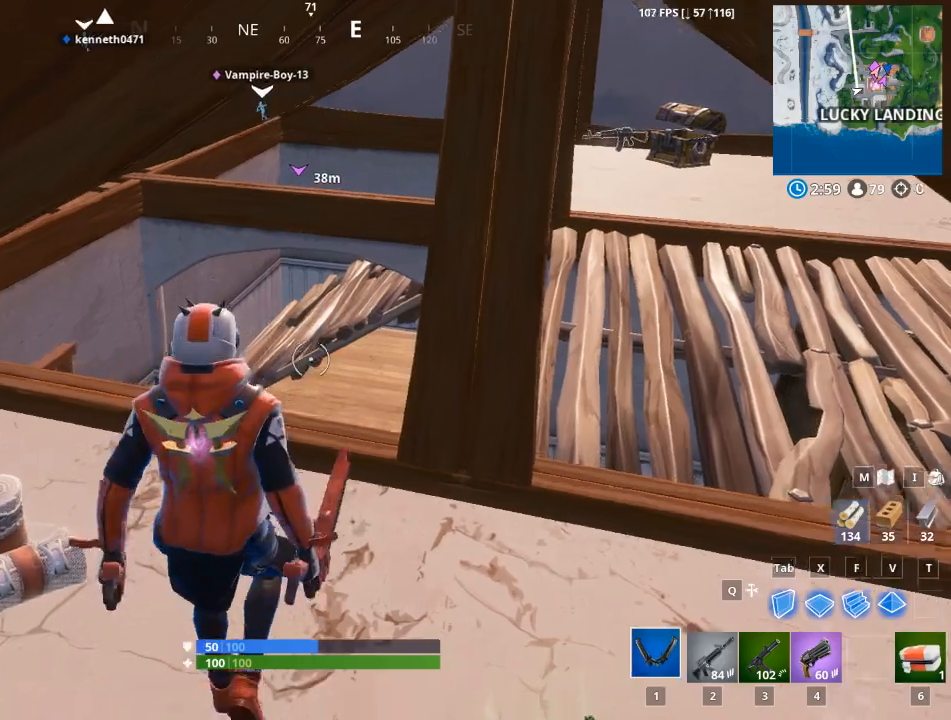
{"keys": ["w"], "mouse": [], "mouse_move": "right", "events": [[83, "1", "down"], [284, "1", "up"], [367, "1", "down"], [467, "1", "up"]]}
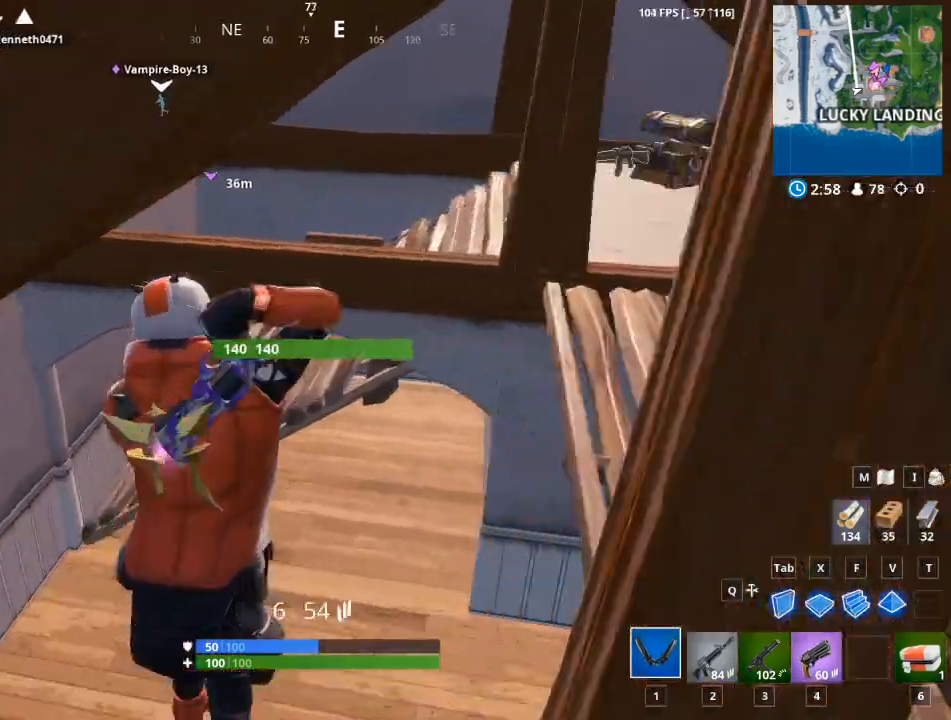
{"keys": ["d", "w"], "mouse": [], "mouse_move": "up", "events": [[50, "1", "down"], [150, "1", "up"], [383, "d", "down"]]}
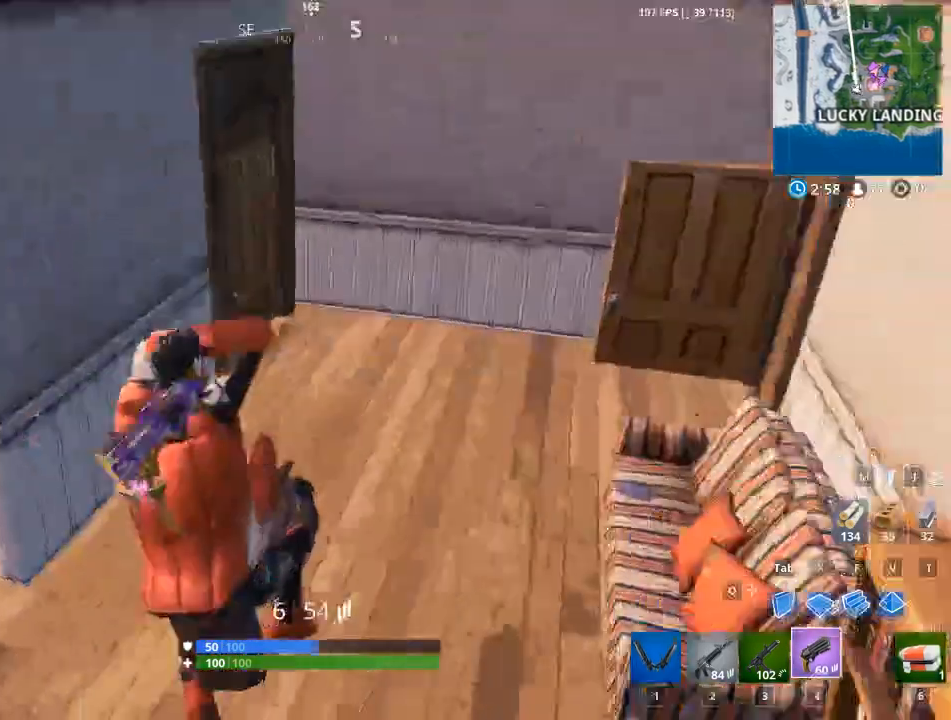
{"keys": ["w"], "mouse": ["left"], "mouse_move": "up-left", "events": [[501, "d", "up"], [501, "mouse_left", "down"]]}
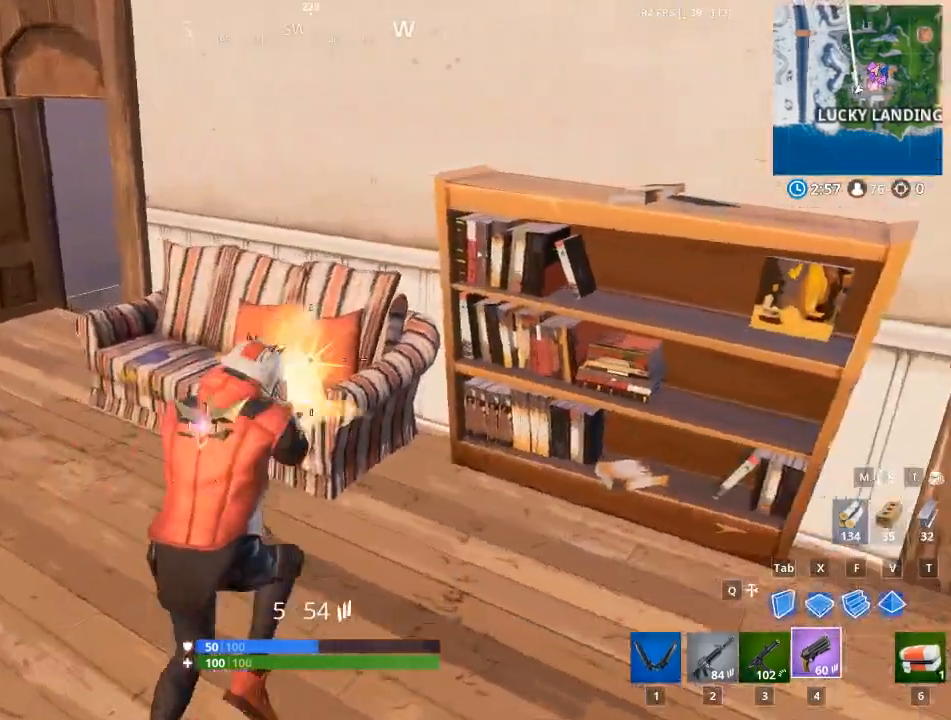
{"keys": ["d"], "mouse": [], "mouse_move": "down", "events": [[283, "d", "down"], [283, "mouse_left", "up"], [317, "d", "up"], [317, "w", "up"], [467, "d", "down"]]}
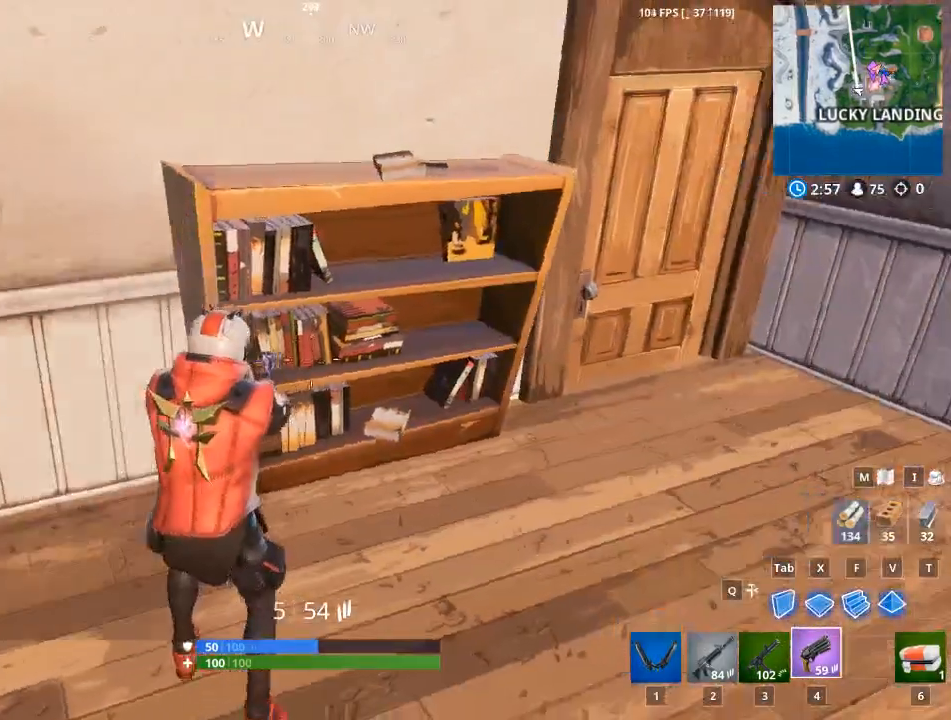
{"keys": ["r", "w"], "mouse": [], "mouse_move": "still", "events": [[284, "w", "down"], [334, "d", "up"], [484, "r", "down"]]}
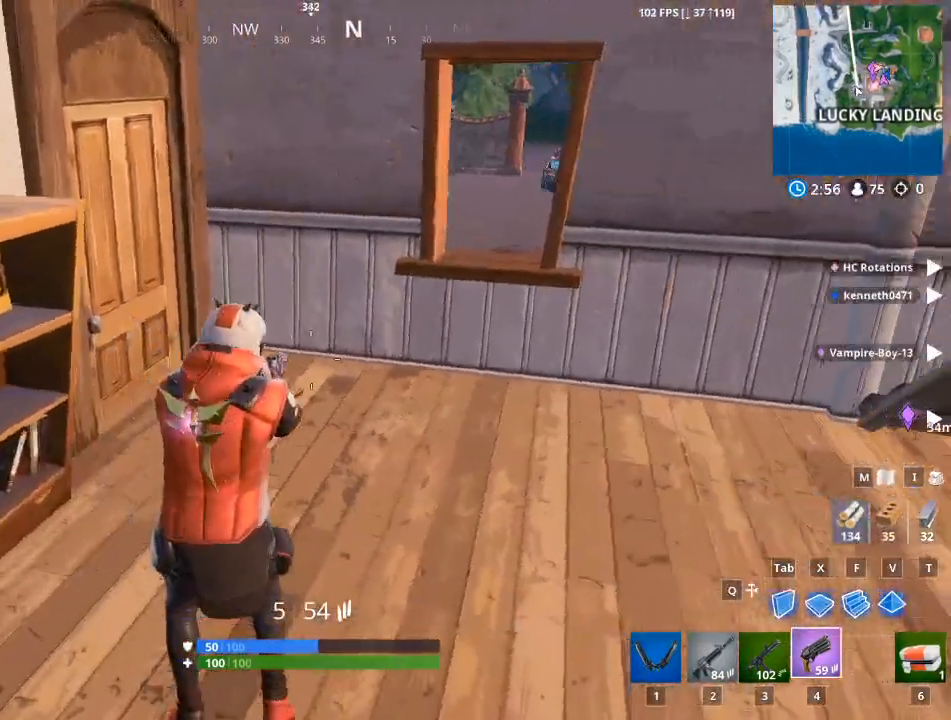
{"keys": ["w"], "mouse": [], "mouse_move": "left", "events": [[66, "r", "up"]]}